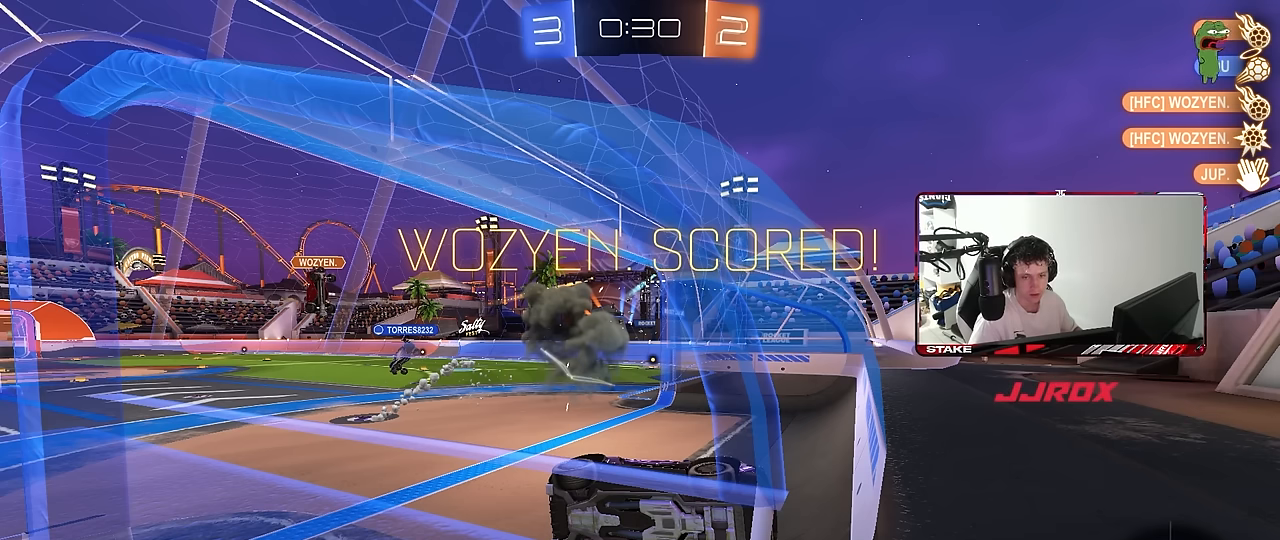
Gameplay with keyboard and mouse; each line is a JSON object with the keys and mouse buttons held at the frame after it. "events" lists presses ("down") and releases ("up") of "1", "2", "3", "4", "5", "a", "alt", "c", "caps_lock", "ctrl", "d", "e", "f", "g", "q", "r", "s", "shift", "space", "t", "tab", "v", "w", "x", "z", "mouse_left", "mouse_wheel" and "mouse_right" between this image and that frame as [ms after this image, input, new state], when the widget could be followed in between. "mouse_left", "mouse_wheel", "mouse_right" = the "left", "wheel", "right" buttons of the "mouse" list. No other keys are recorded. "wheel" means that the mouse wheel is clicked or scrolled. "mouse_move" is the direction in which the mouse moves at that frame (one of eight, or "still"), when it could be read.
{"keys": [], "mouse": [], "mouse_move": "still", "events": []}
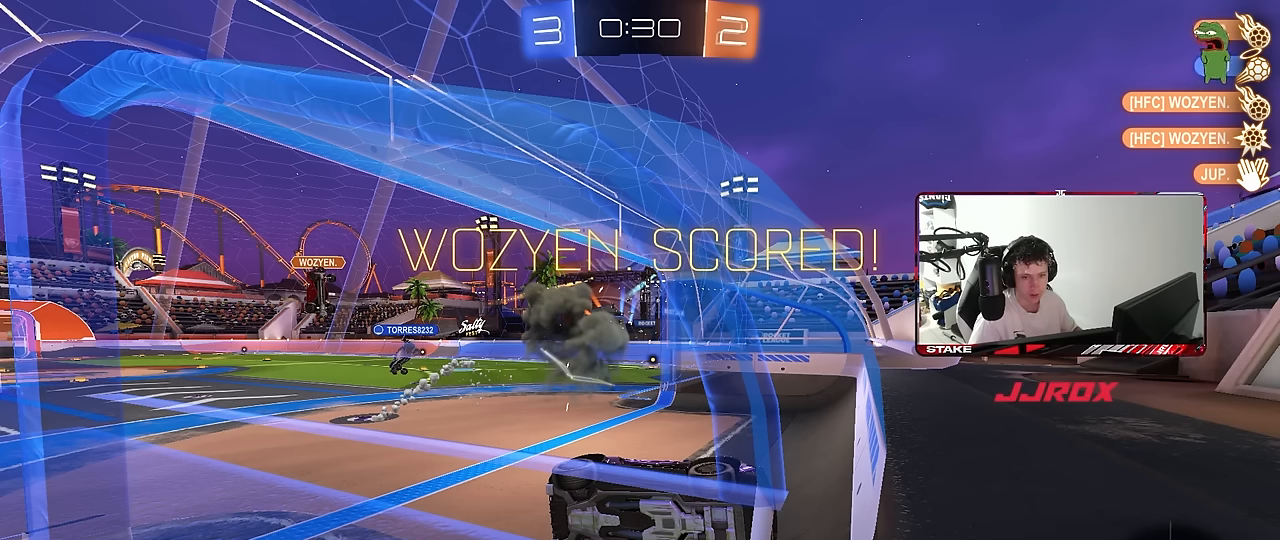
{"keys": [], "mouse": [], "mouse_move": "down", "events": []}
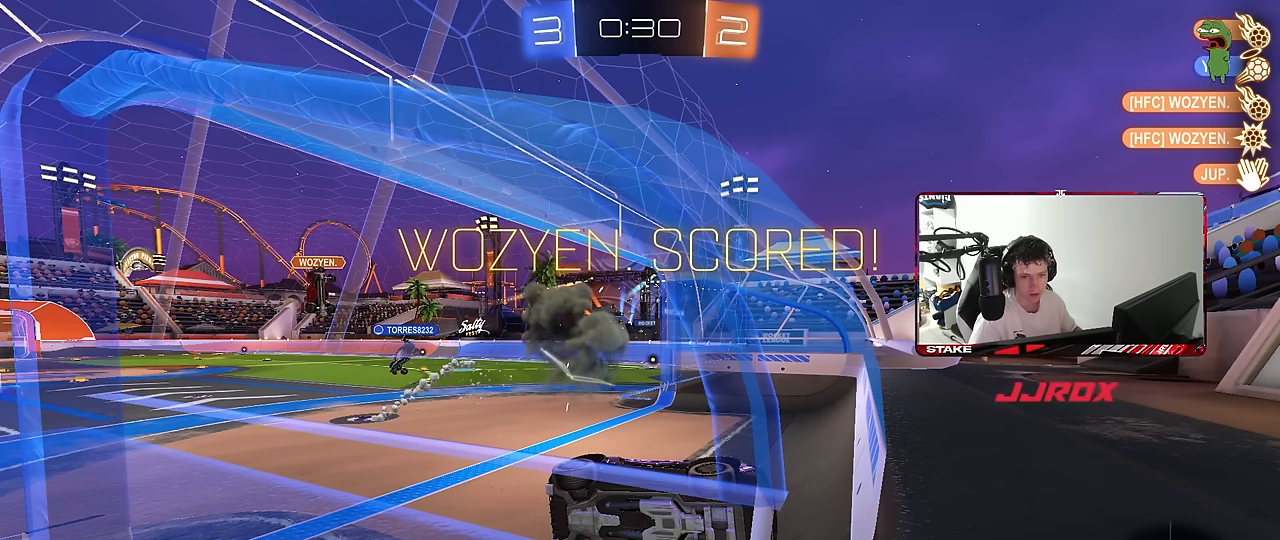
{"keys": [], "mouse": [], "mouse_move": "down-right", "events": []}
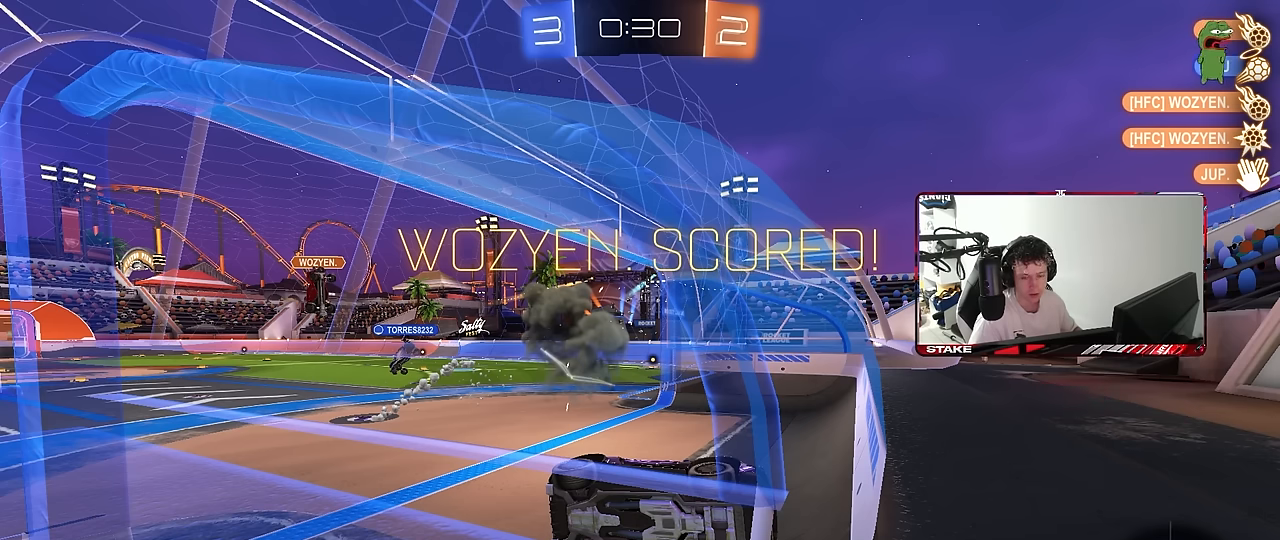
{"keys": [], "mouse": [], "mouse_move": "left", "events": [[300, "mouse_left", "down"], [333, "mouse_left", "up"]]}
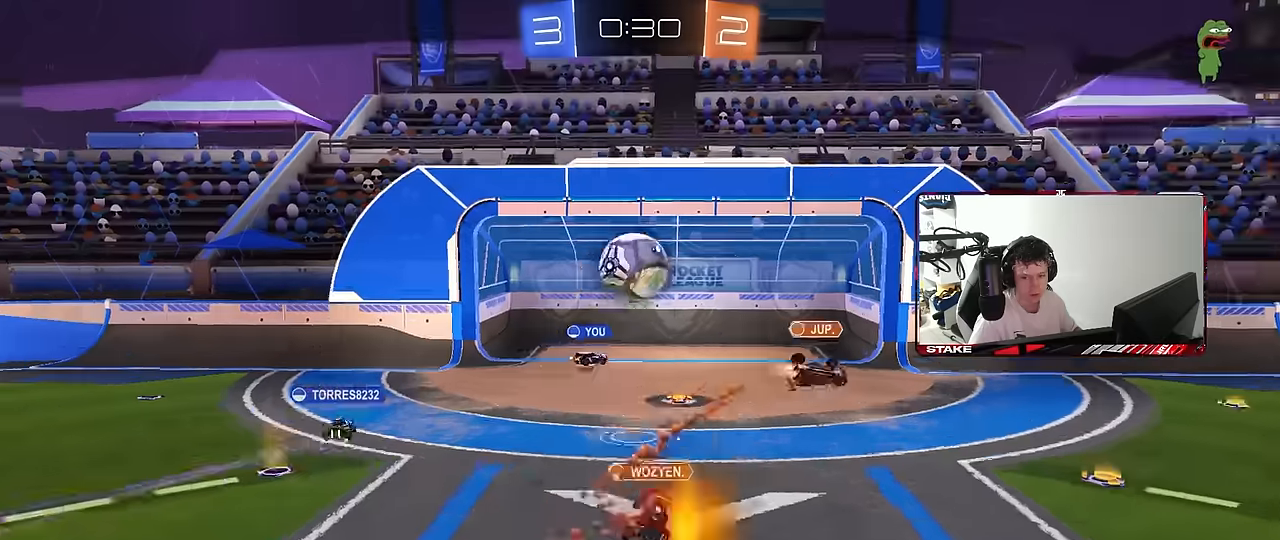
{"keys": [], "mouse": [], "mouse_move": "still", "events": [[100, "mouse_right", "down"], [100, "tab", "down"], [250, "mouse_right", "up"], [250, "tab", "up"], [300, "mouse_right", "down"], [434, "mouse_right", "up"]]}
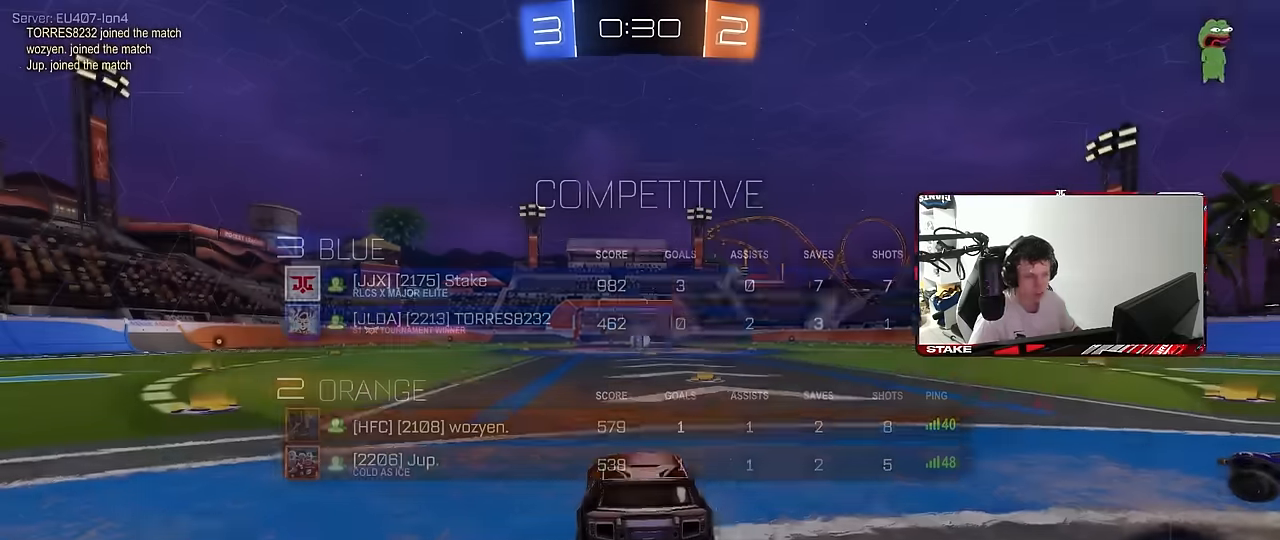
{"keys": [], "mouse": ["wheel"], "mouse_move": "still", "events": [[34, "mouse_right", "down"], [167, "mouse_right", "up"], [167, "tab", "down"], [267, "mouse_wheel", "down"], [350, "tab", "up"], [400, "mouse_wheel", "up"], [500, "mouse_wheel", "down"]]}
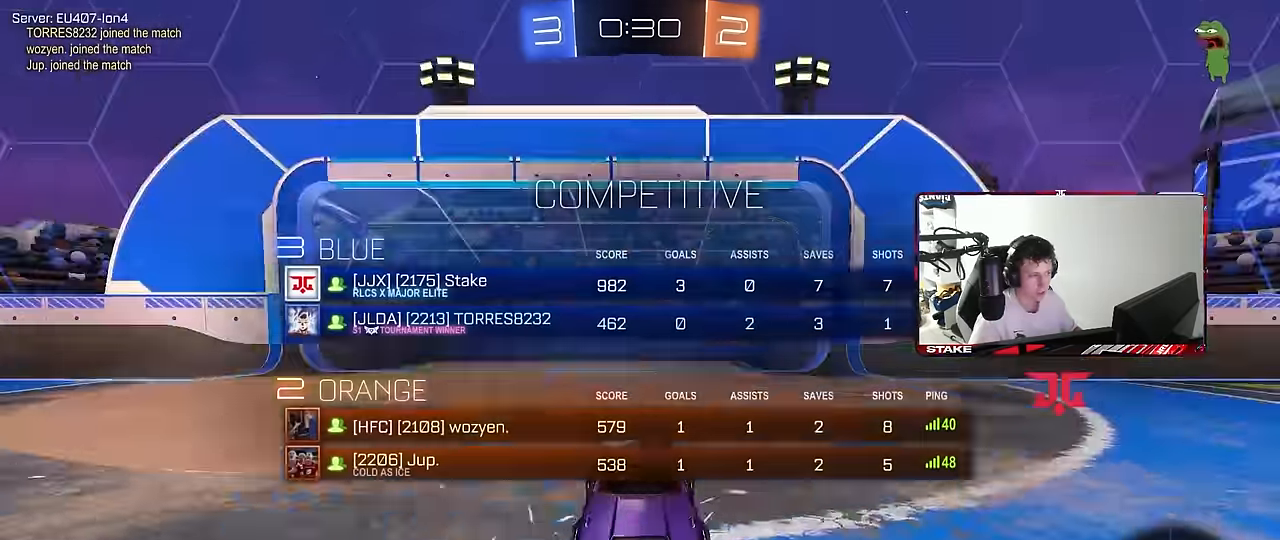
{"keys": [], "mouse": [], "mouse_move": "up"}
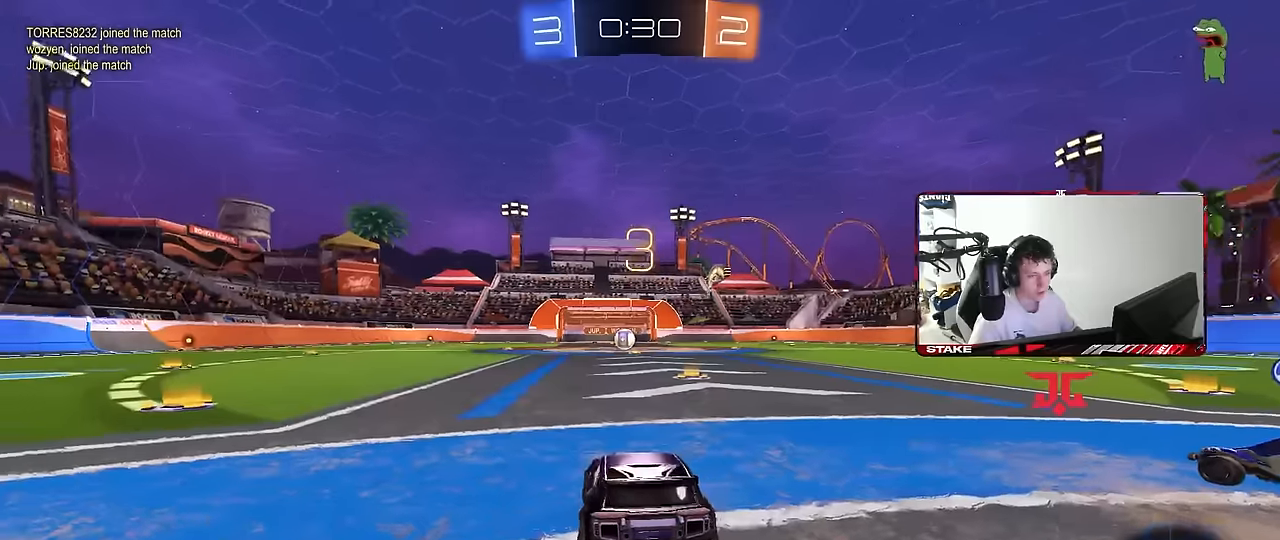
{"keys": [], "mouse": ["left"], "mouse_move": "down-left", "events": [[67, "mouse_left", "down"]]}
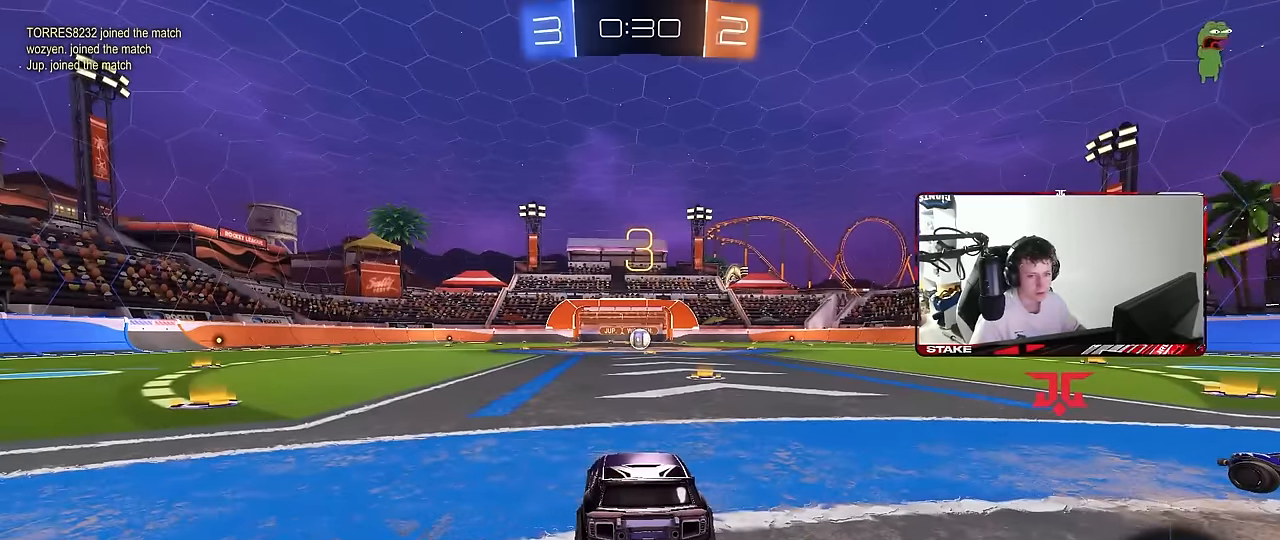
{"keys": ["w"], "mouse": ["left"], "mouse_move": "right", "events": [[84, "w", "down"]]}
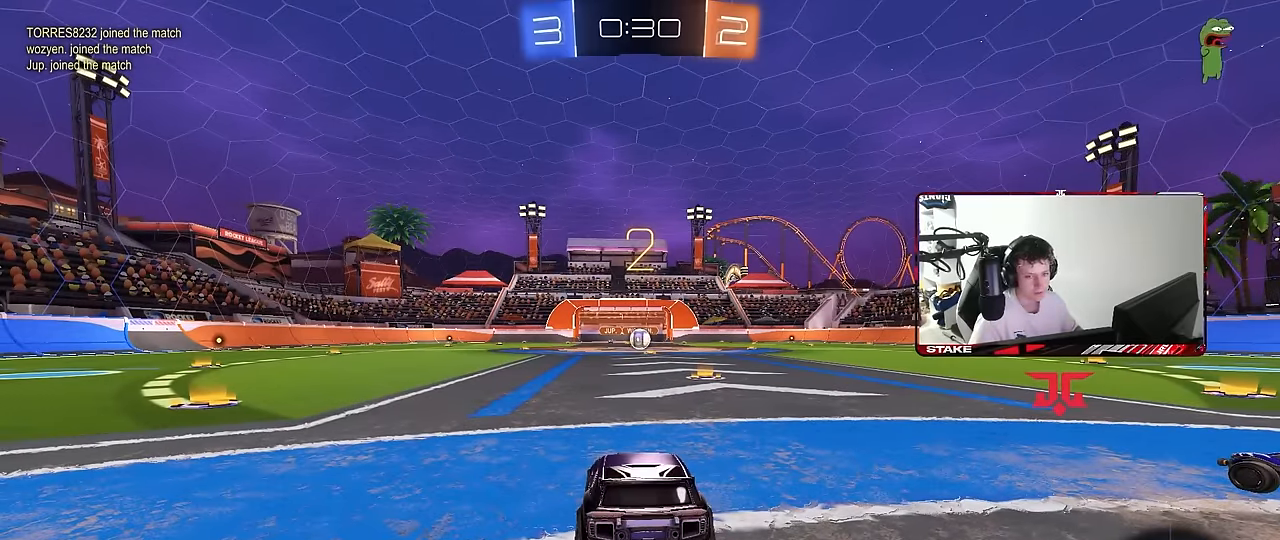
{"keys": ["w"], "mouse": ["left"], "mouse_move": "right", "events": []}
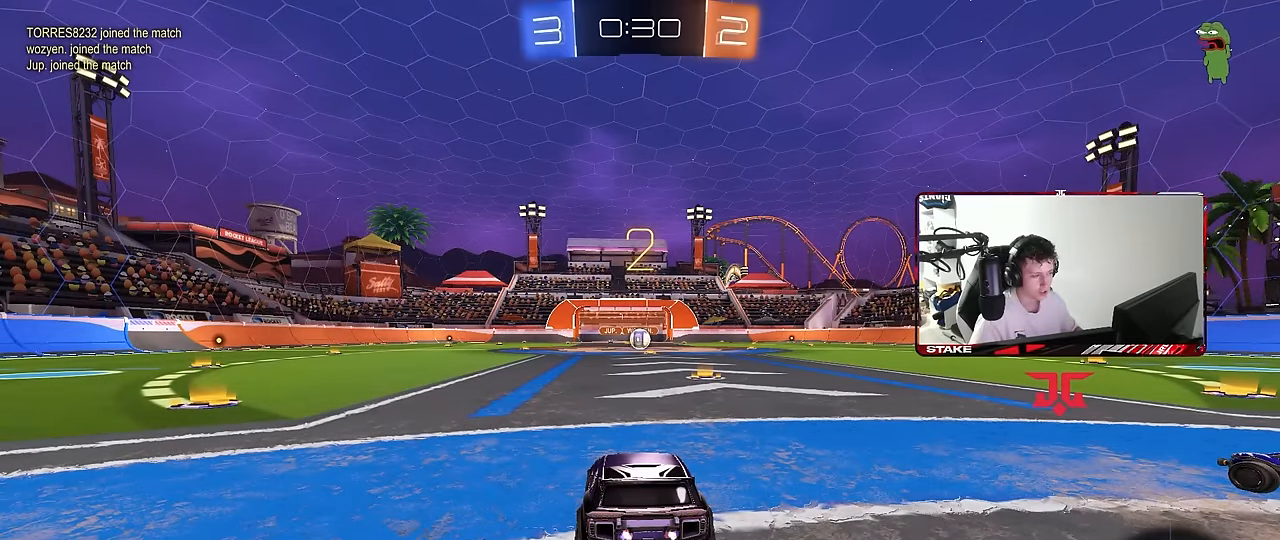
{"keys": ["w"], "mouse": ["left"], "mouse_move": "left", "events": []}
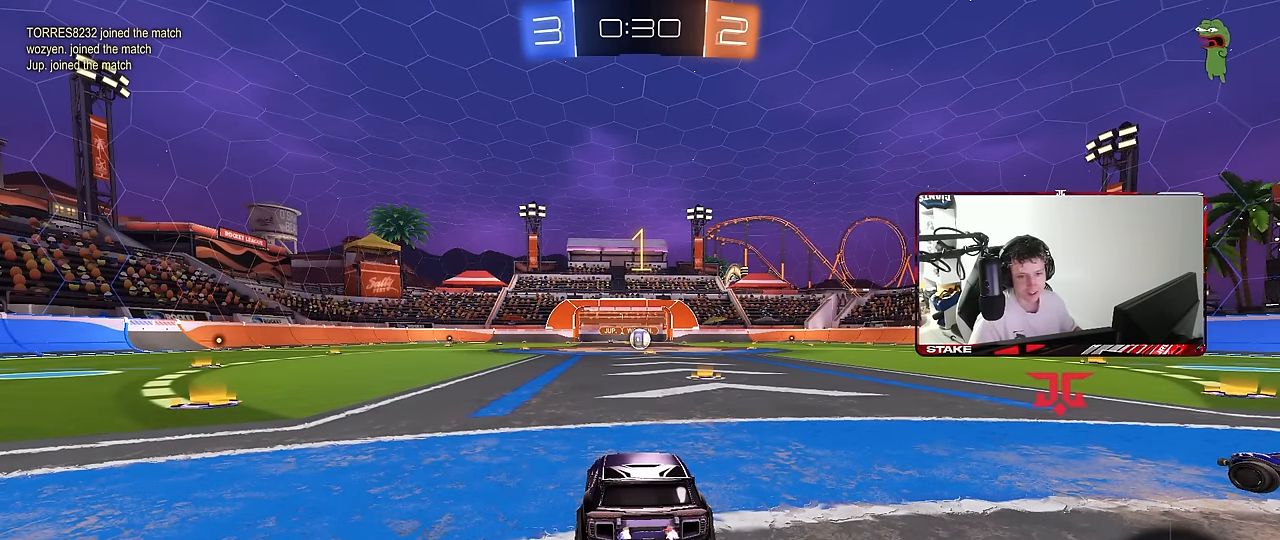
{"keys": ["w"], "mouse": ["left"], "mouse_move": "left", "events": []}
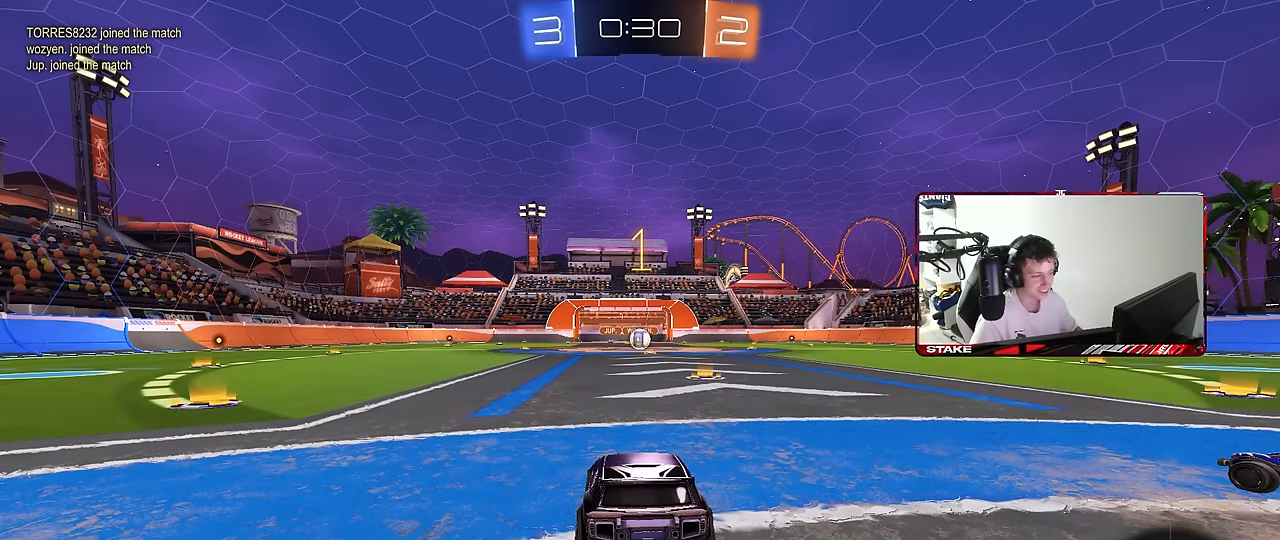
{"keys": ["w"], "mouse": ["left"], "mouse_move": "still", "events": [[100, "d", "down"], [234, "d", "up"]]}
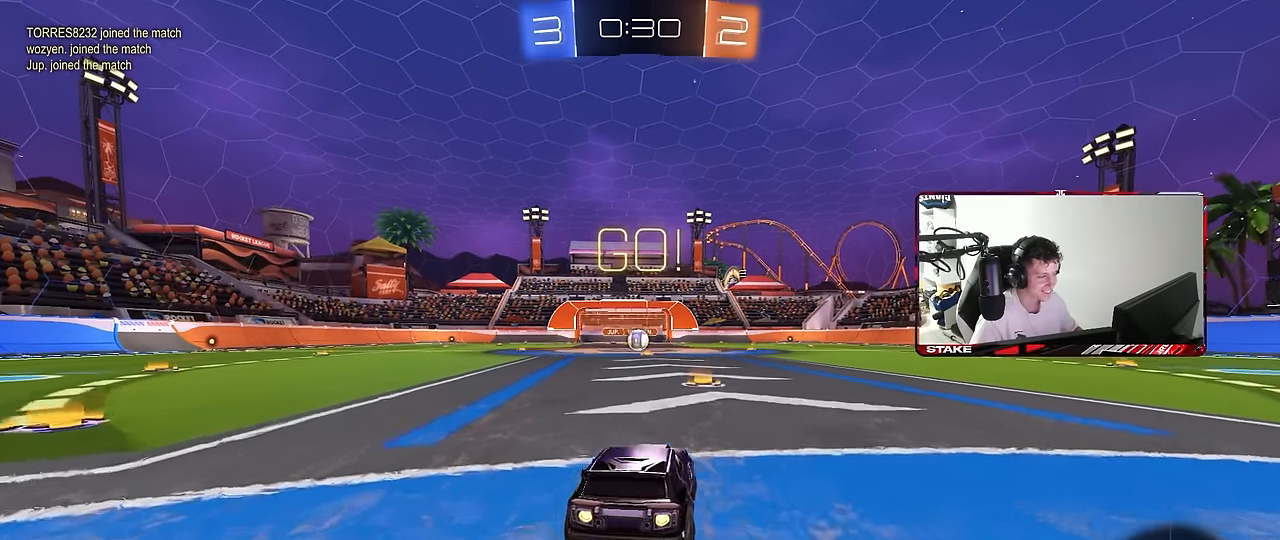
{"keys": ["a", "s", "shift"], "mouse": ["left"], "mouse_move": "right", "events": [[200, "d", "down"], [250, "d", "up"], [250, "mouse_right", "down"], [333, "a", "down"], [333, "mouse_right", "up"], [333, "shift", "down"], [383, "mouse_right", "down"], [433, "s", "down"], [433, "w", "up"], [483, "mouse_right", "up"]]}
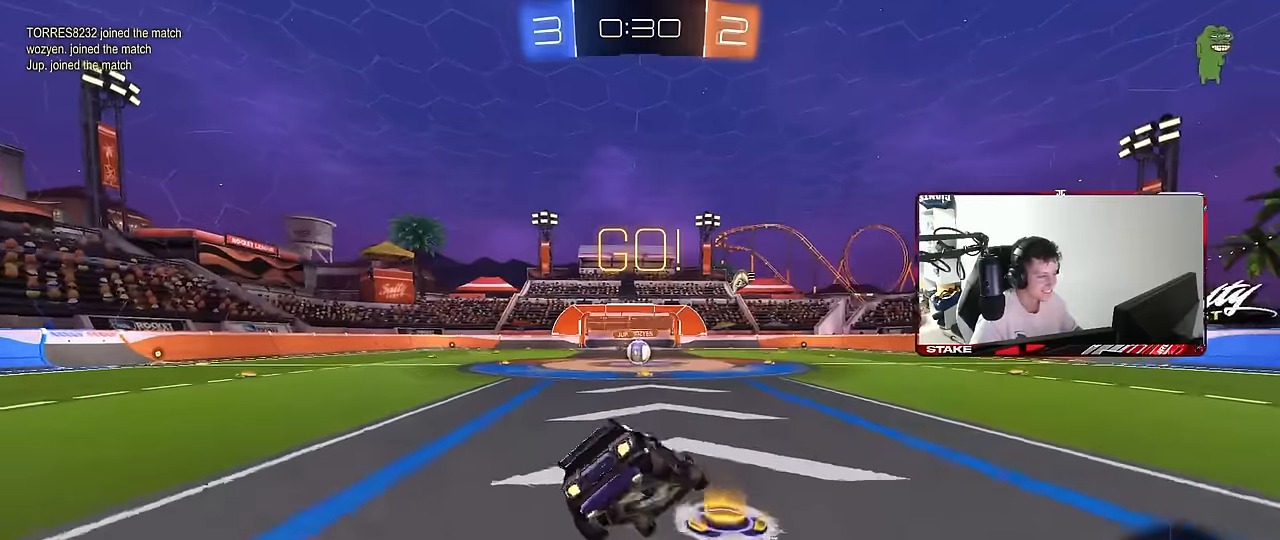
{"keys": ["a", "s", "shift"], "mouse": ["left"], "mouse_move": "still", "events": [[267, "mouse_left", "up"], [367, "s", "up"], [400, "mouse_left", "down"], [450, "s", "down"]]}
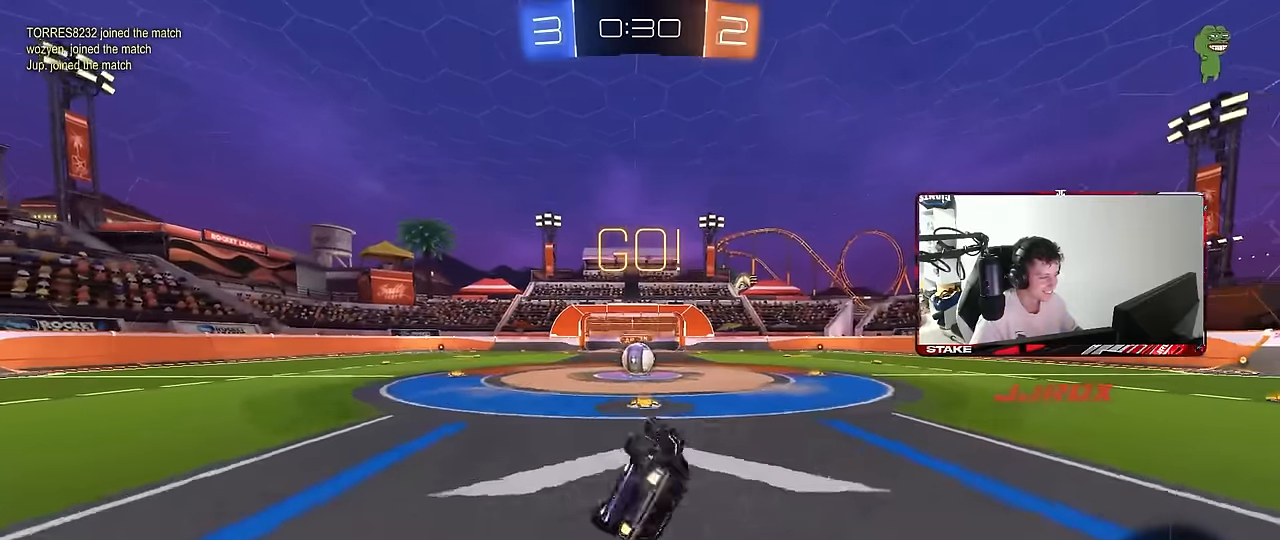
{"keys": ["a", "w"], "mouse": [], "mouse_move": "still", "events": [[183, "shift", "up"], [233, "a", "up"], [233, "mouse_left", "up"], [233, "s", "up"], [417, "a", "down"], [417, "w", "down"]]}
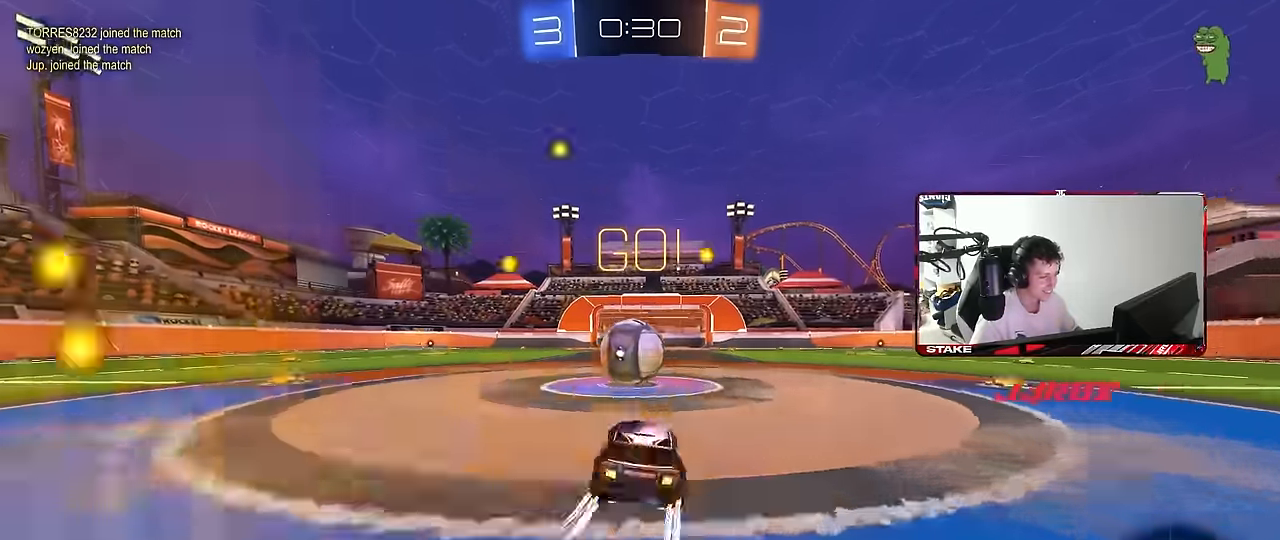
{"keys": ["a", "s", "shift"], "mouse": ["right"], "mouse_move": "still", "events": [[17, "a", "up"], [67, "mouse_right", "down"], [67, "w", "up"], [100, "d", "down"], [150, "w", "down"], [200, "a", "down"], [200, "d", "up"], [200, "shift", "down"], [250, "mouse_right", "up"], [300, "mouse_right", "down"], [383, "s", "down"], [383, "w", "up"]]}
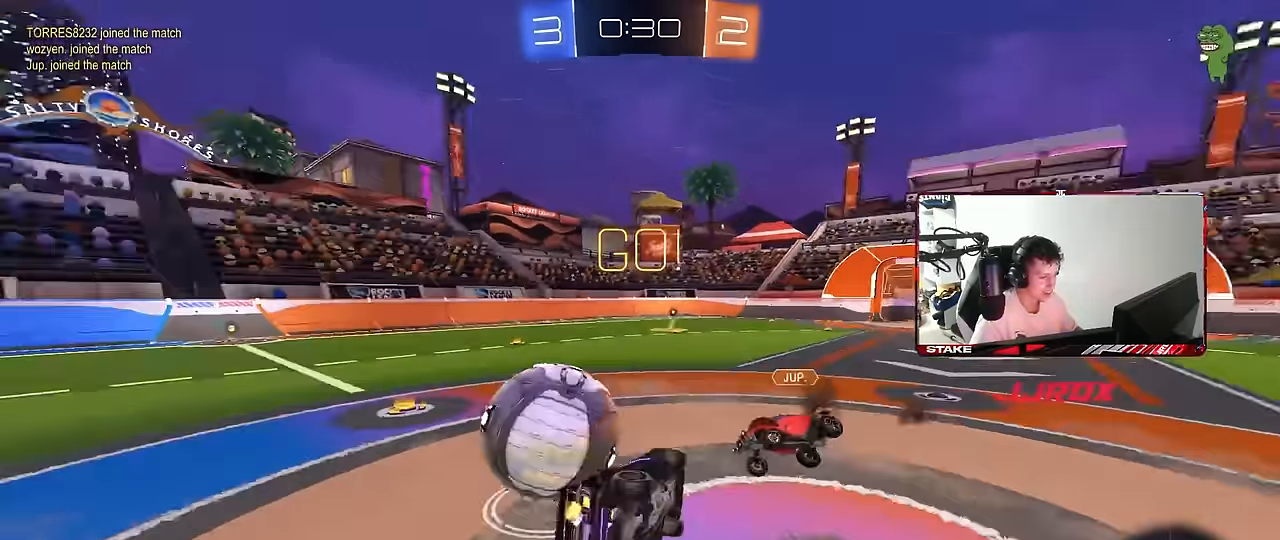
{"keys": ["a", "shift"], "mouse": [], "mouse_move": "still", "events": [[33, "mouse_right", "up"], [217, "s", "up"]]}
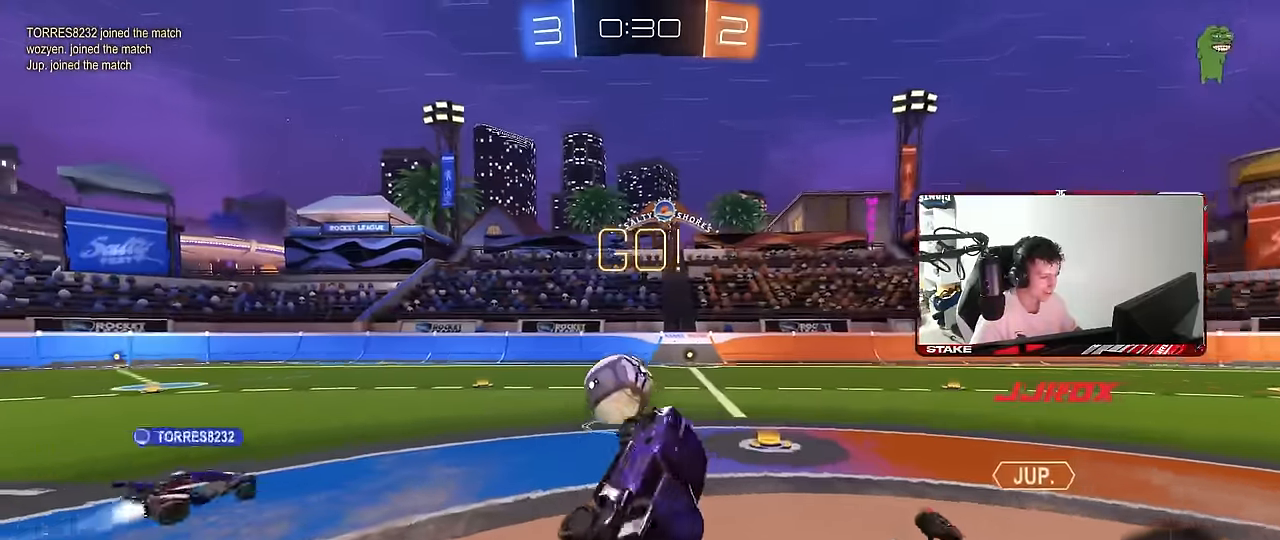
{"keys": ["a", "w"], "mouse": [], "mouse_move": "still", "events": [[50, "shift", "up"], [100, "a", "up"], [233, "w", "down"], [367, "a", "down"]]}
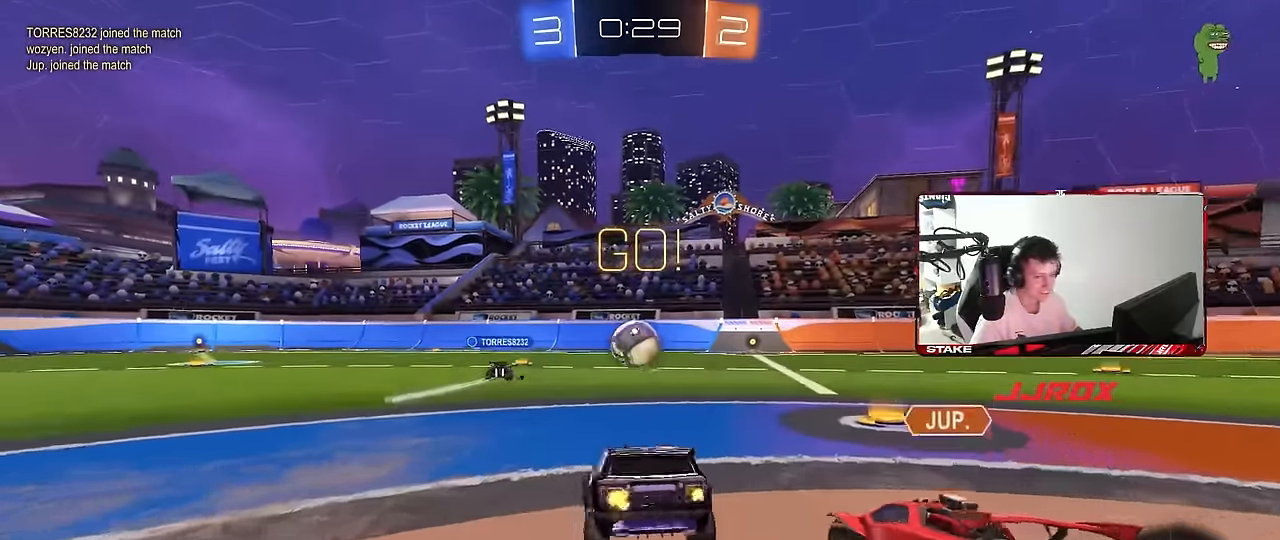
{"keys": ["w"], "mouse": [], "mouse_move": "still", "events": [[17, "a", "up"]]}
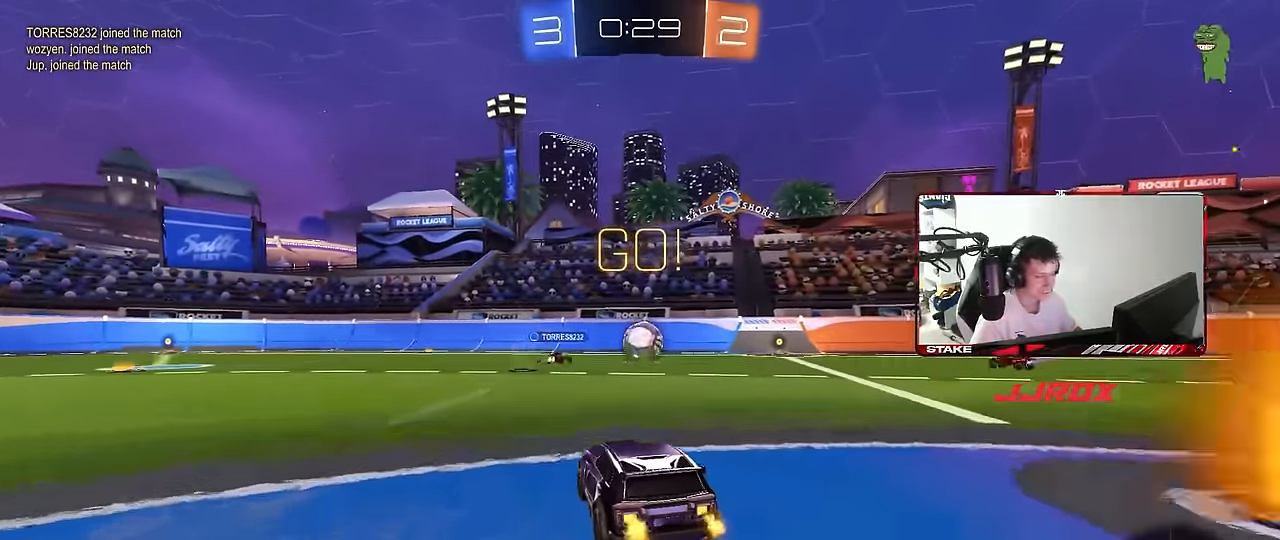
{"keys": ["a", "w"], "mouse": [], "mouse_move": "still", "events": [[400, "a", "down"]]}
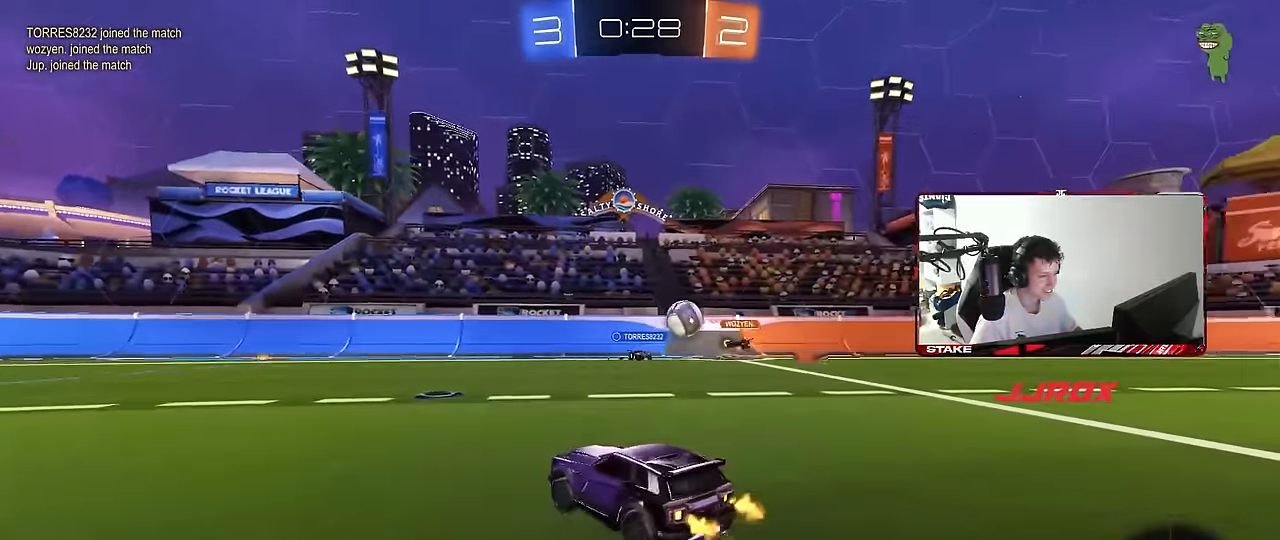
{"keys": ["a", "s", "shift"], "mouse": ["left"], "mouse_move": "still", "events": [[100, "a", "up"], [133, "d", "down"], [133, "mouse_left", "down"], [183, "mouse_right", "down"], [233, "a", "down"], [233, "d", "up"], [233, "mouse_right", "up"], [233, "shift", "down"], [283, "mouse_right", "down"], [383, "s", "down"], [383, "w", "up"], [467, "mouse_right", "up"]]}
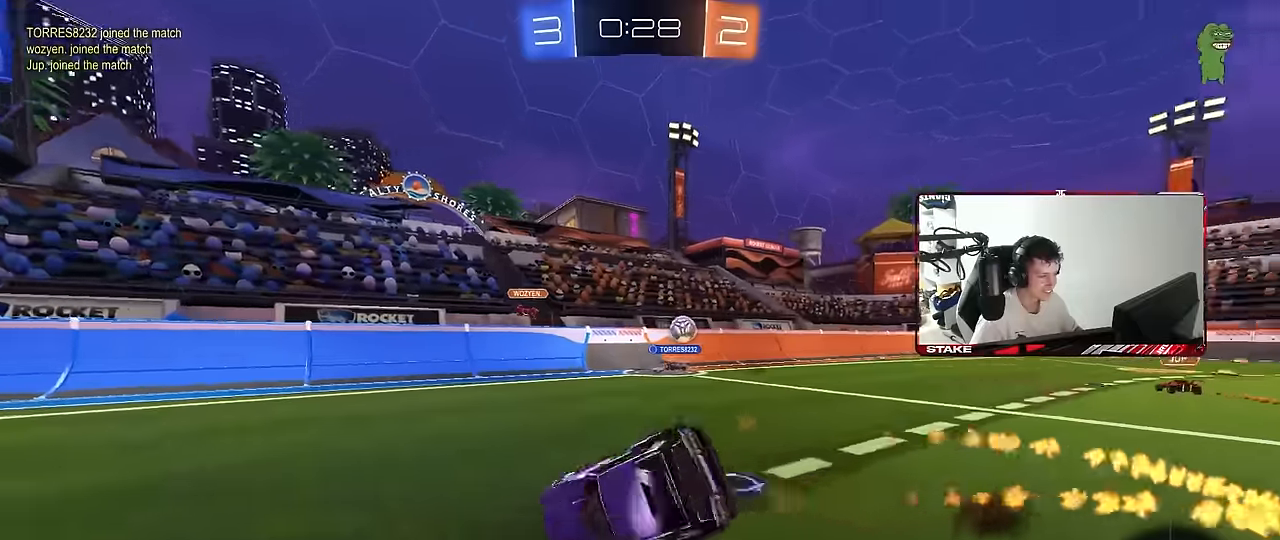
{"keys": ["a", "s", "shift"], "mouse": [], "mouse_move": "still", "events": [[200, "mouse_left", "up"], [200, "s", "up"], [200, "space", "down"], [350, "s", "down"], [383, "space", "up"]]}
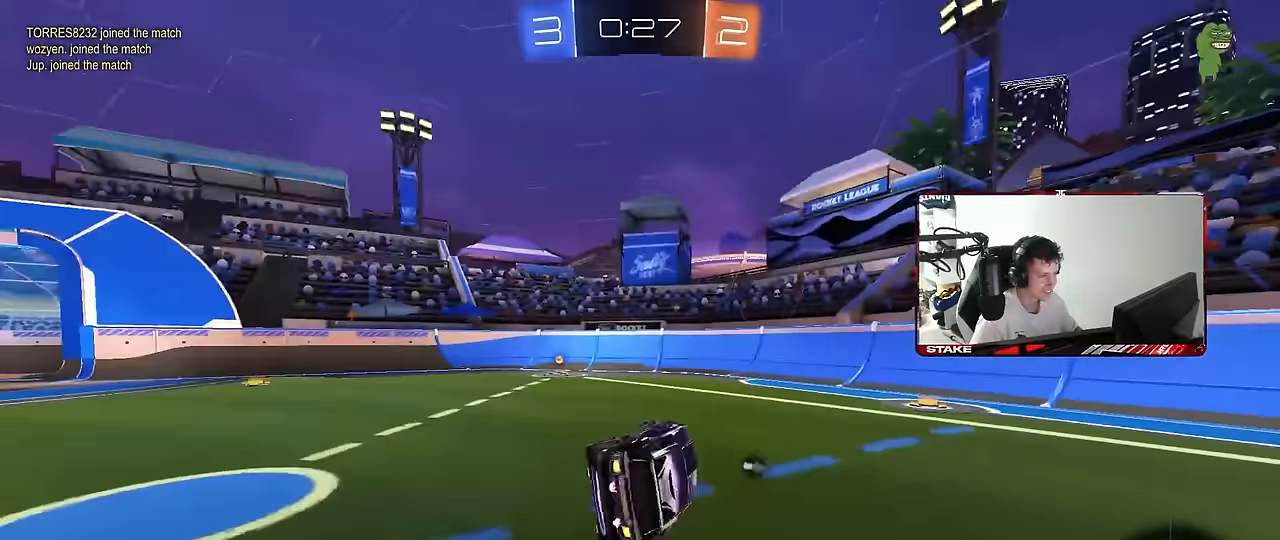
{"keys": ["space", "w"], "mouse": [], "mouse_move": "still", "events": [[33, "s", "up"], [33, "shift", "up"], [117, "a", "up"], [217, "w", "down"], [267, "a", "down"], [400, "a", "up"], [450, "space", "down"]]}
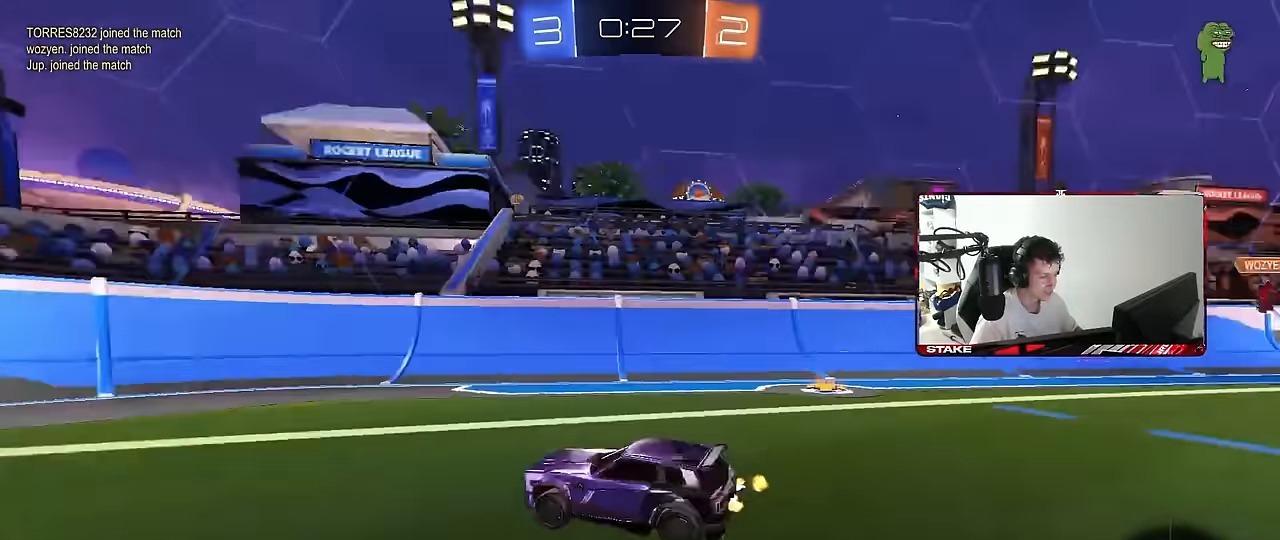
{"keys": ["a", "w"], "mouse": [], "mouse_move": "still", "events": [[83, "a", "down"], [83, "shift", "down"], [83, "space", "up"], [233, "shift", "up"]]}
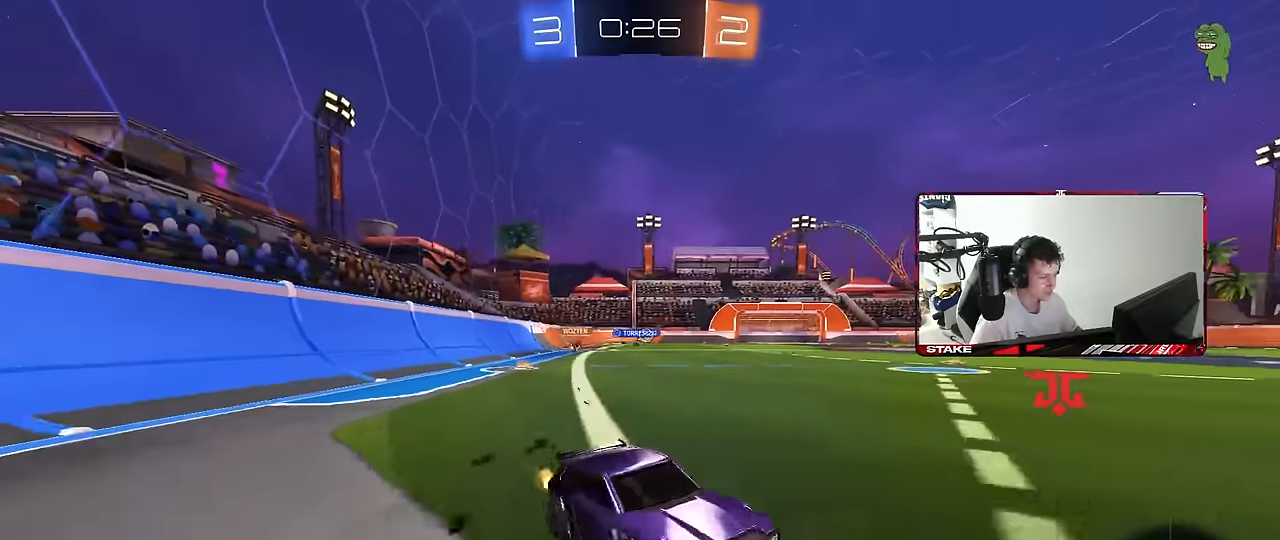
{"keys": ["a", "w"], "mouse": ["left"], "mouse_move": "still", "events": [[67, "mouse_left", "down"]]}
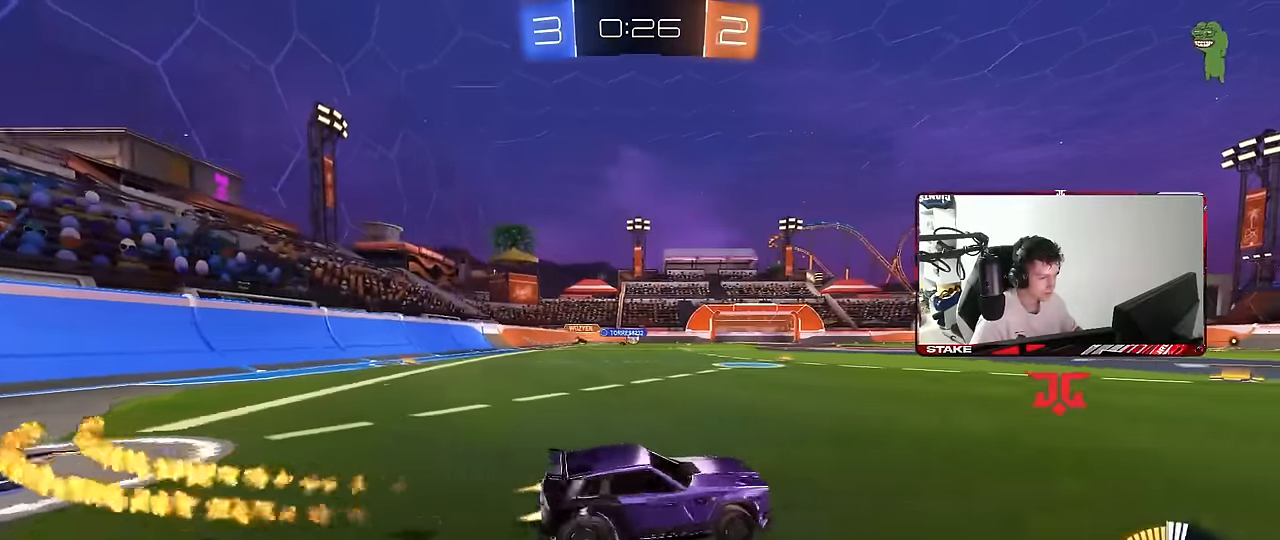
{"keys": ["a", "s", "shift"], "mouse": [], "mouse_move": "up-right", "events": [[133, "a", "up"], [167, "a", "down"], [167, "mouse_right", "down"], [167, "shift", "down"], [217, "mouse_right", "up"], [267, "mouse_right", "down"], [317, "s", "down"], [317, "w", "up"], [450, "mouse_left", "up"], [450, "mouse_right", "up"]]}
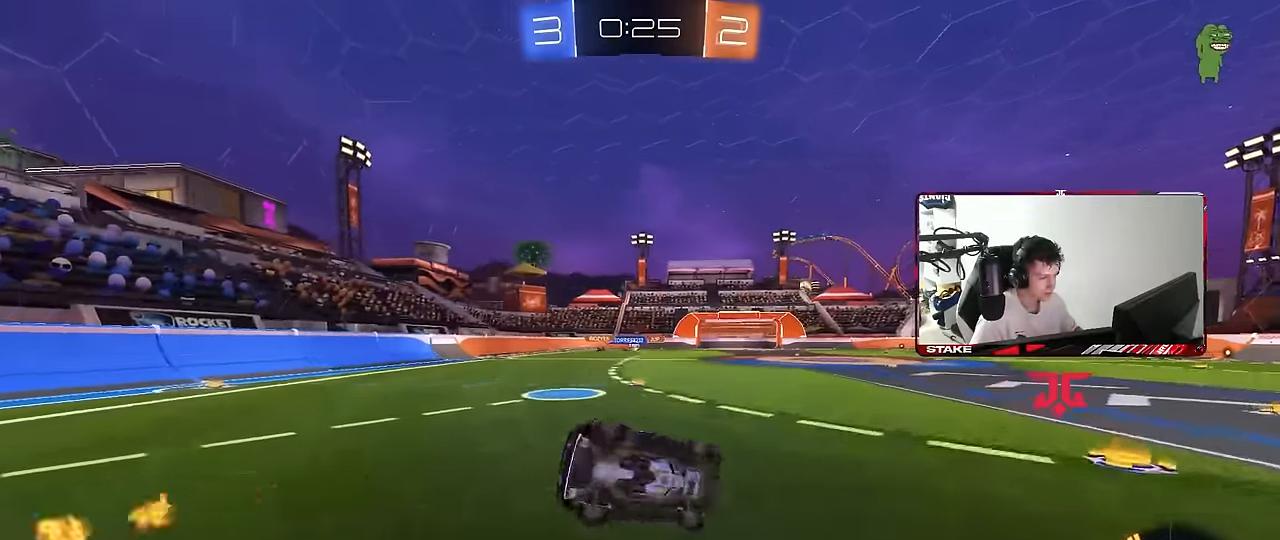
{"keys": ["a", "s", "shift"], "mouse": [], "mouse_move": "still", "events": [[183, "s", "up"], [283, "s", "down"]]}